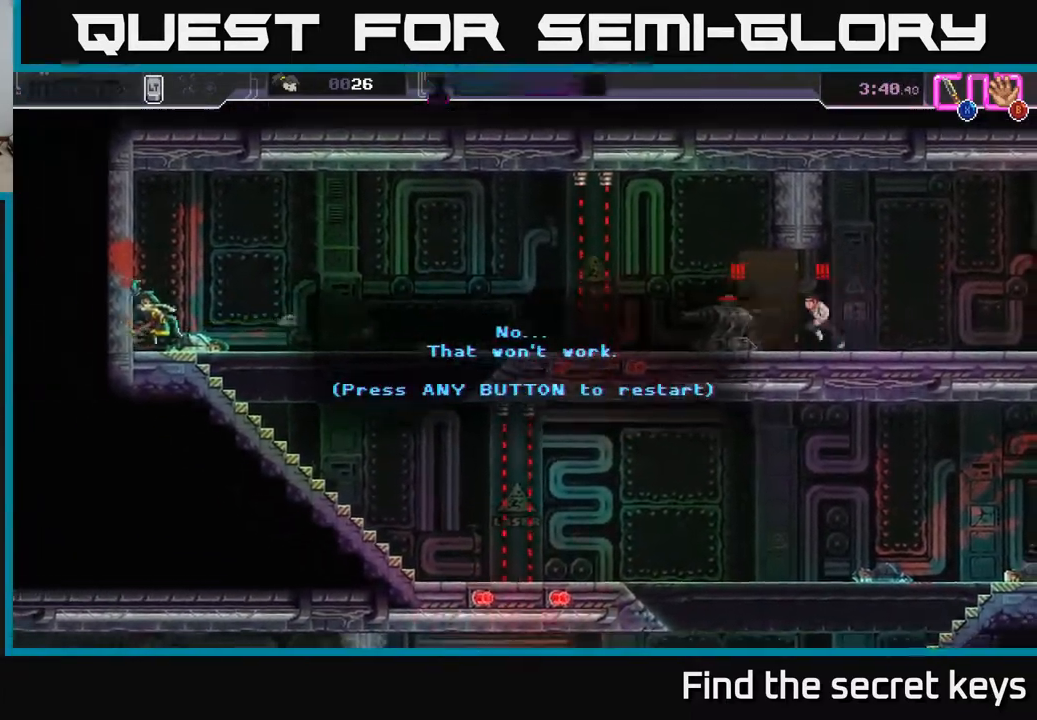
Gameplay with a controller (Xbox layout); each line is a JSON object with the inputs held at the frame after it. "events" lists button and stick changes between this image and that frame as [ms after this image, input, new state], when the widget could be followed in between.
{"buttons": ["A"], "left_stick": "center", "right_stick": "center", "events": [[67, "left_stick", "center"], [450, "A", "down"]]}
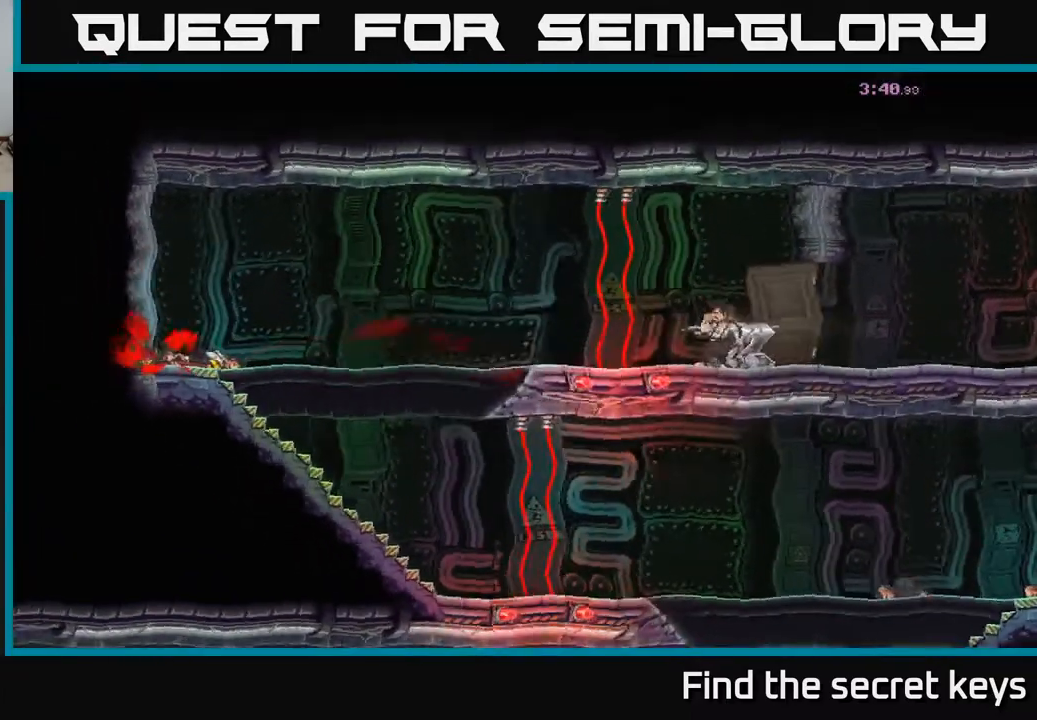
{"buttons": [], "left_stick": "up-right", "right_stick": "center", "events": [[33, "A", "up"], [367, "left_stick", "up-right"]]}
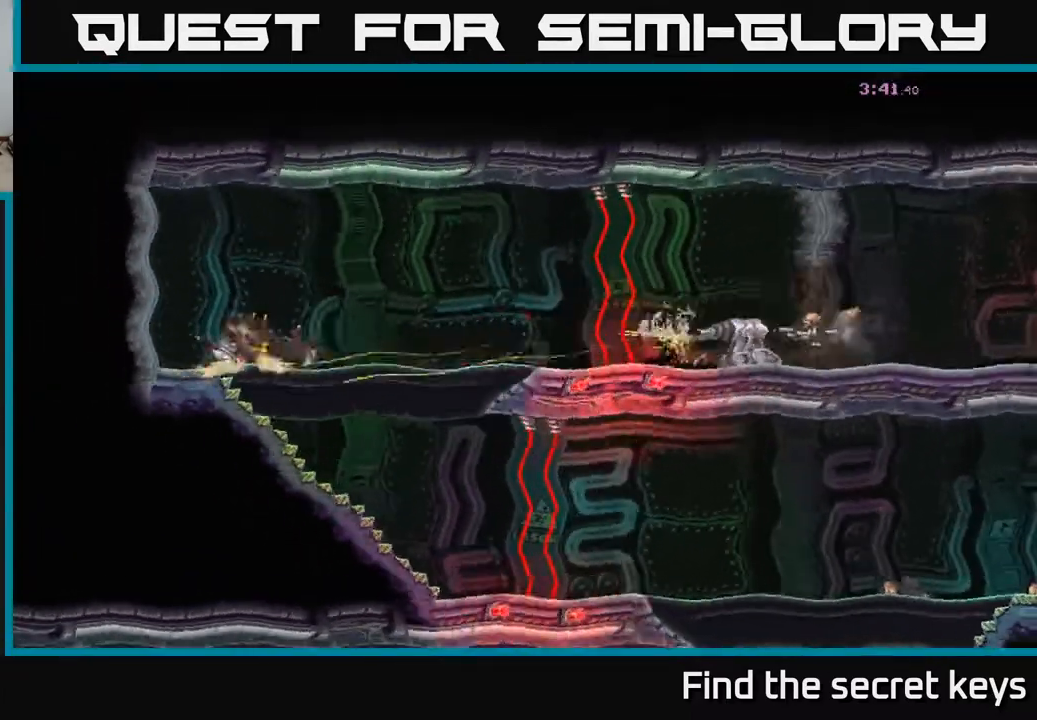
{"buttons": [], "left_stick": "center", "right_stick": "center", "events": [[50, "left_stick", "center"], [267, "left_stick", "right"], [417, "left_stick", "center"]]}
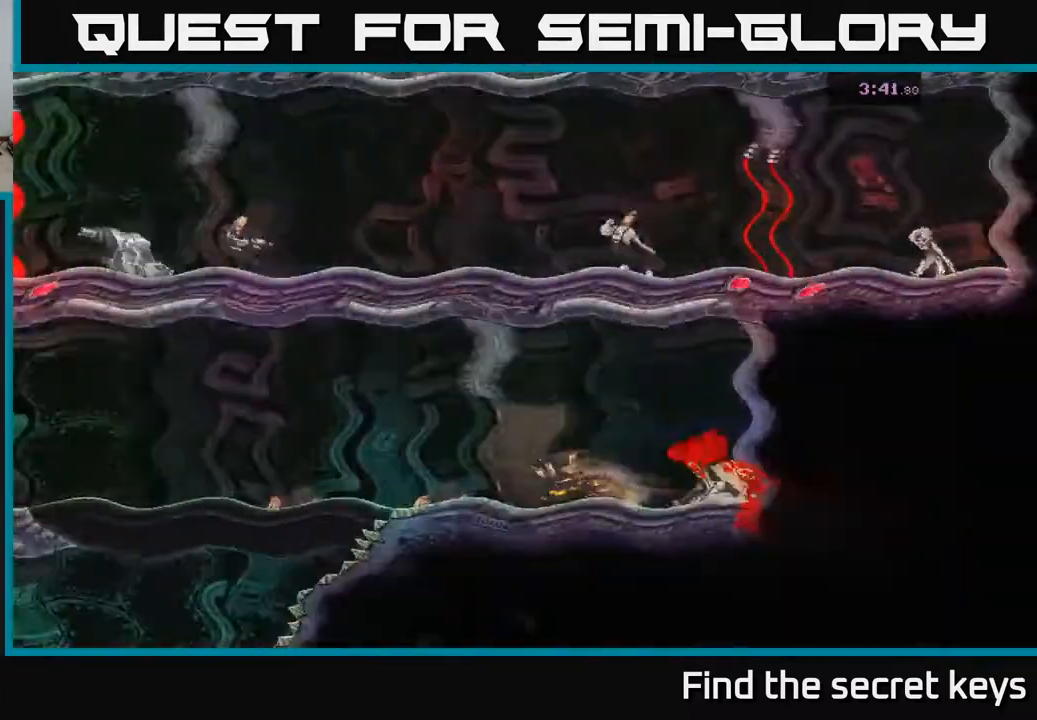
{"buttons": [], "left_stick": "center", "right_stick": "center", "events": []}
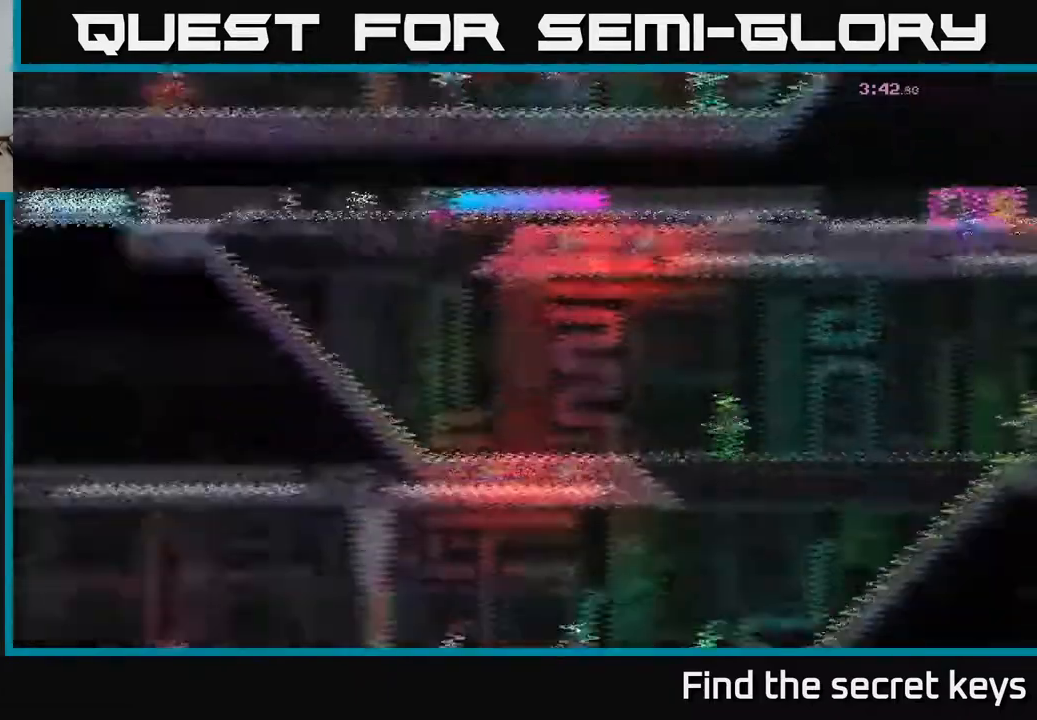
{"buttons": [], "left_stick": "right", "right_stick": "center", "events": [[50, "left_stick", "right"]]}
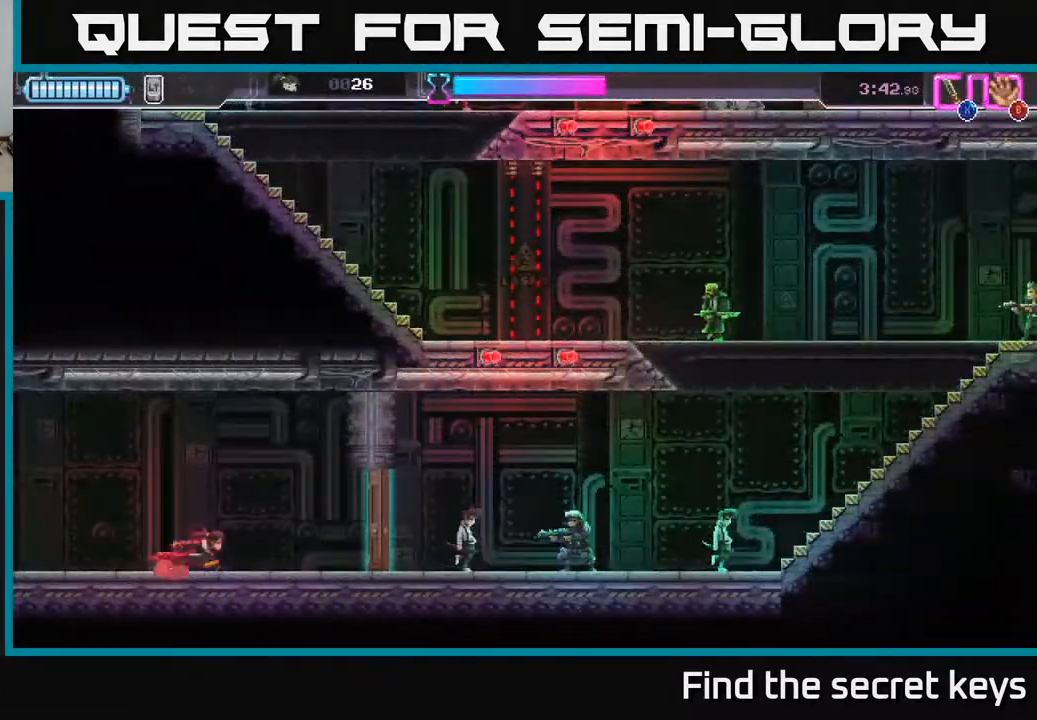
{"buttons": [], "left_stick": "right", "right_stick": "center", "events": [[250, "X", "down"], [317, "X", "up"], [317, "left_stick", "center"], [433, "left_stick", "right"]]}
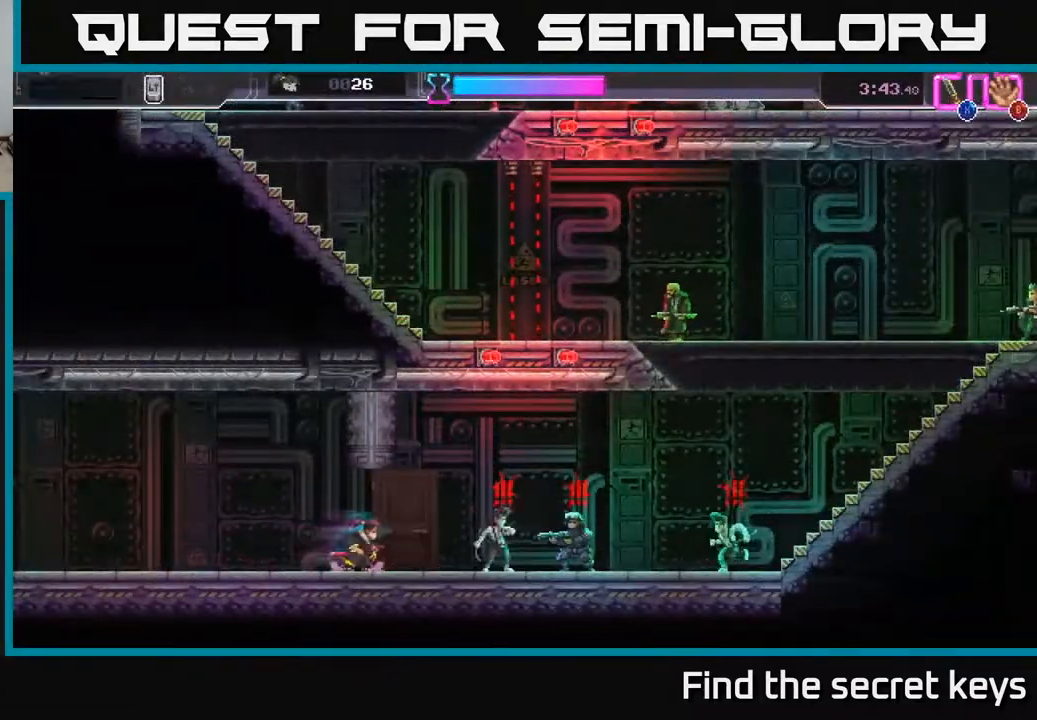
{"buttons": [], "left_stick": "right", "right_stick": "center", "events": [[67, "X", "down"], [133, "X", "up"], [217, "X", "down"], [300, "X", "up"]]}
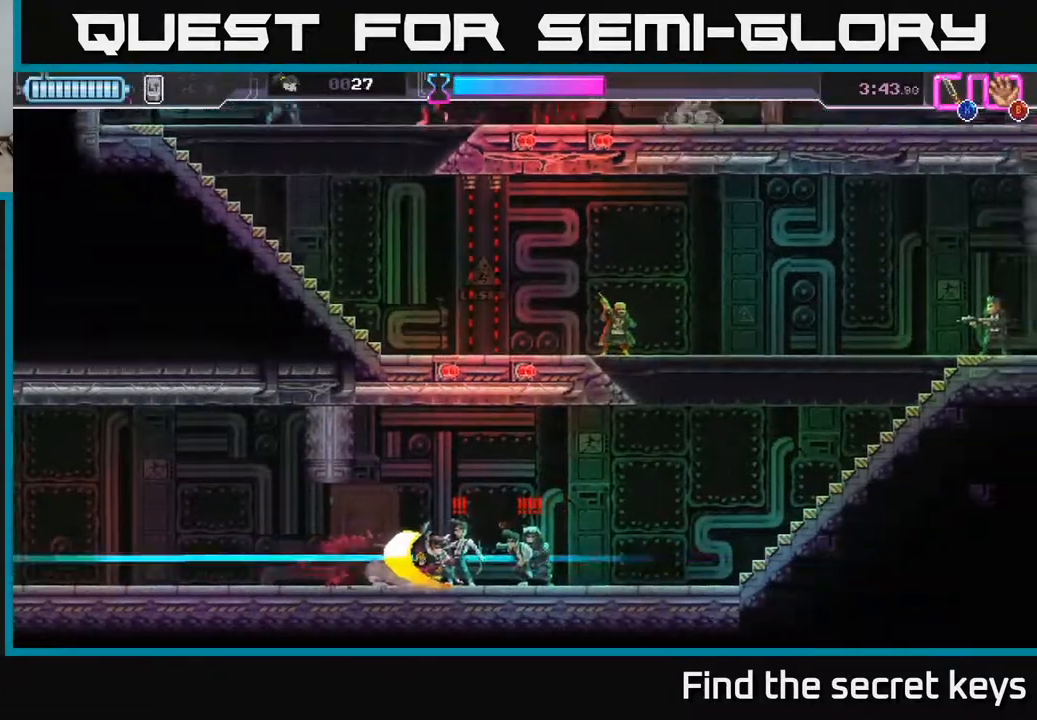
{"buttons": ["A"], "left_stick": "center", "right_stick": "center", "events": [[33, "R2", "down"], [167, "R2", "up"], [233, "R2", "down"], [350, "R2", "up"], [383, "left_stick", "center"], [417, "A", "down"]]}
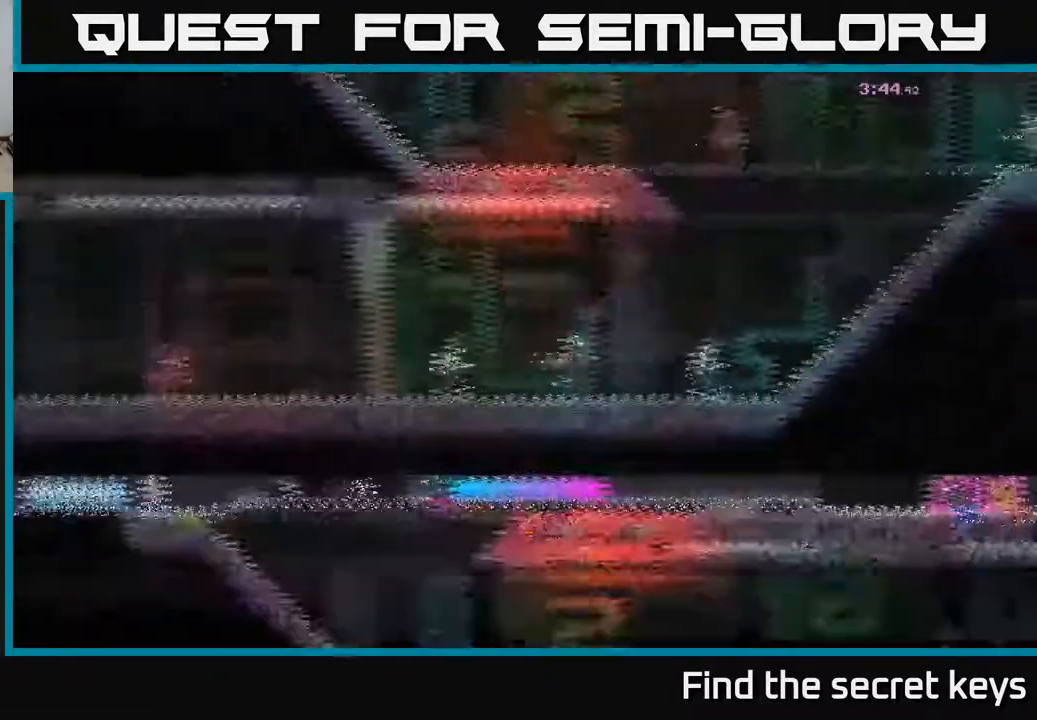
{"buttons": [], "left_stick": "right", "right_stick": "center", "events": [[50, "A", "up"], [167, "left_stick", "right"]]}
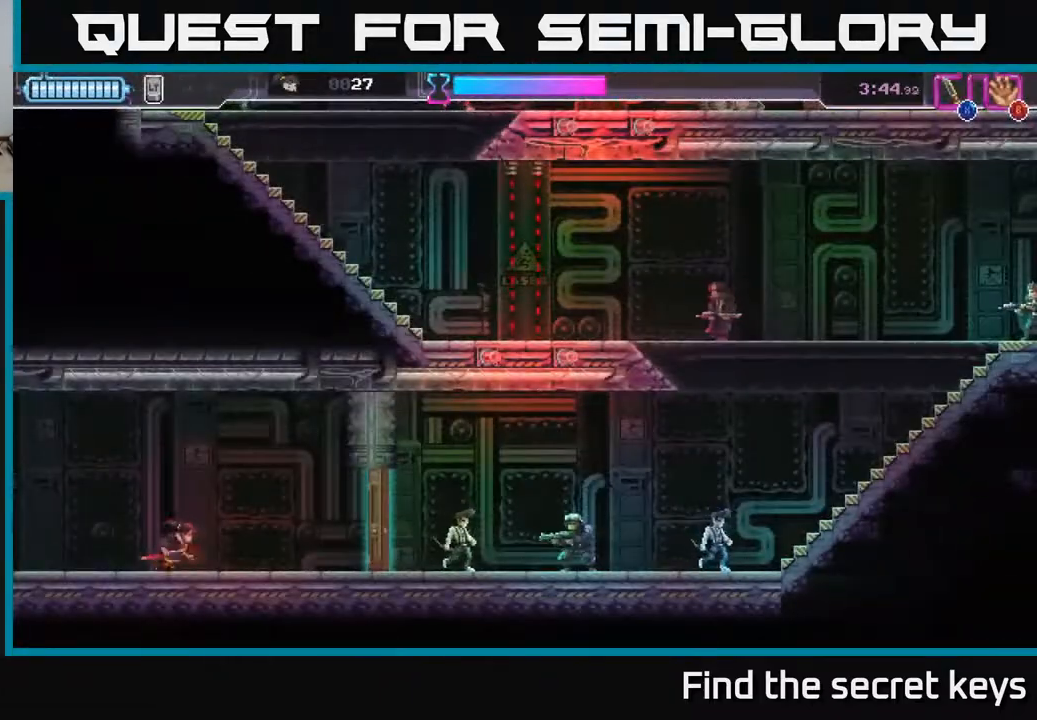
{"buttons": [], "left_stick": "center", "right_stick": "center", "events": [[267, "left_stick", "center"], [283, "X", "down"], [383, "X", "up"]]}
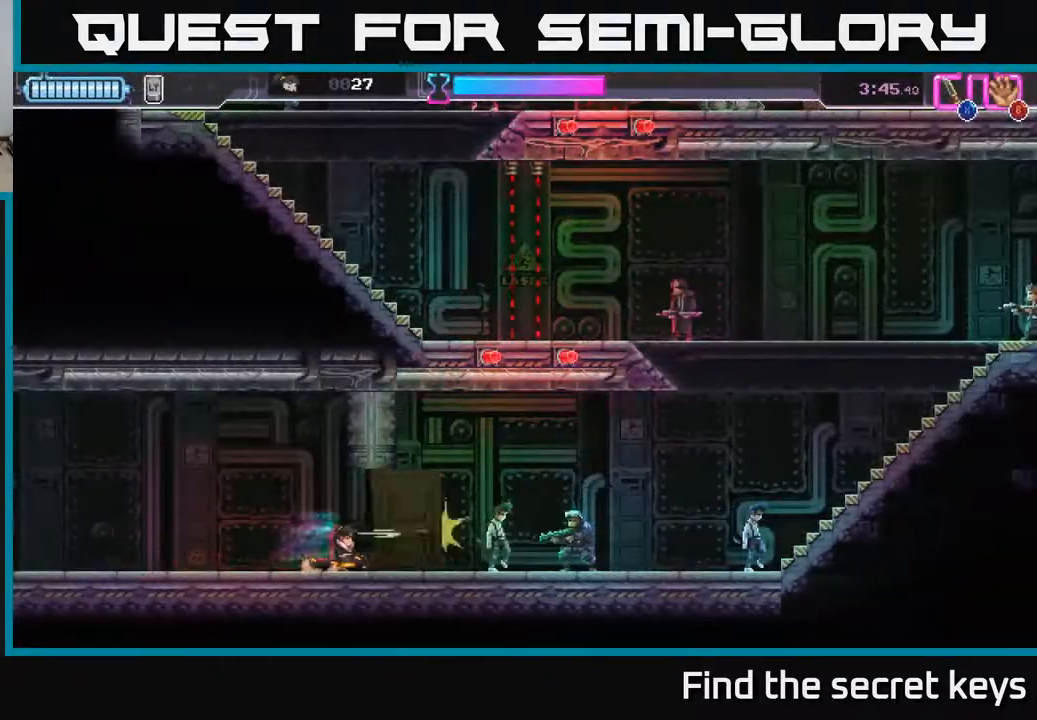
{"buttons": ["R2"], "left_stick": "right", "right_stick": "center", "events": [[183, "X", "down"], [267, "X", "up"], [383, "left_stick", "right"], [433, "R2", "down"]]}
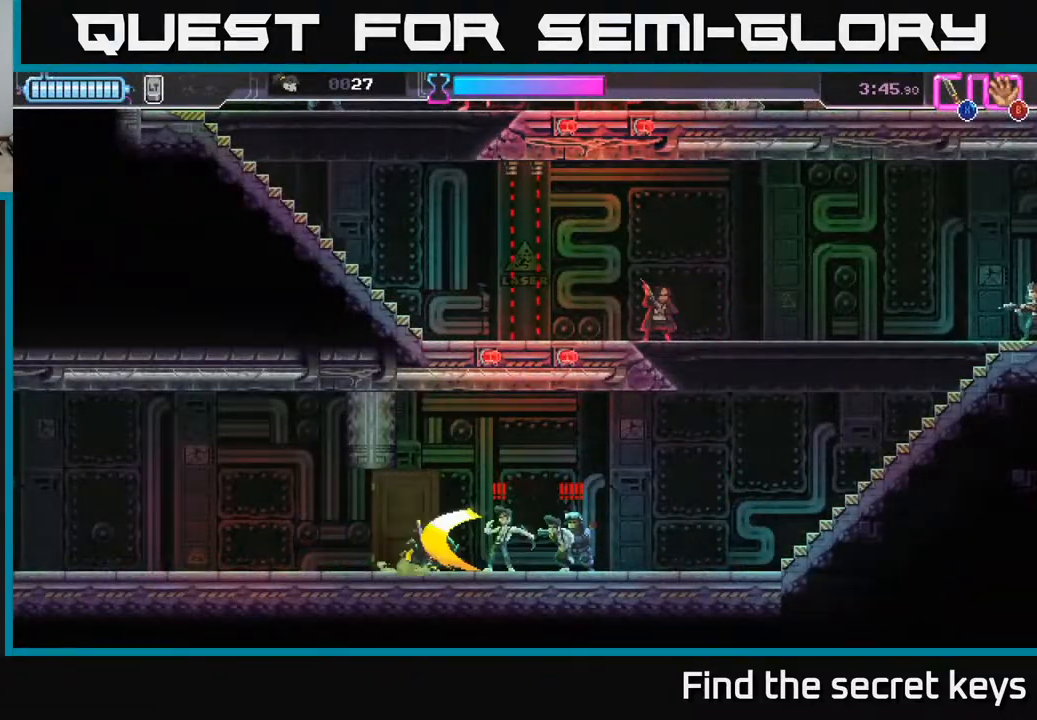
{"buttons": [], "left_stick": "left", "right_stick": "center", "events": [[100, "R2", "up"], [167, "X", "down"], [300, "X", "up"], [400, "left_stick", "left"]]}
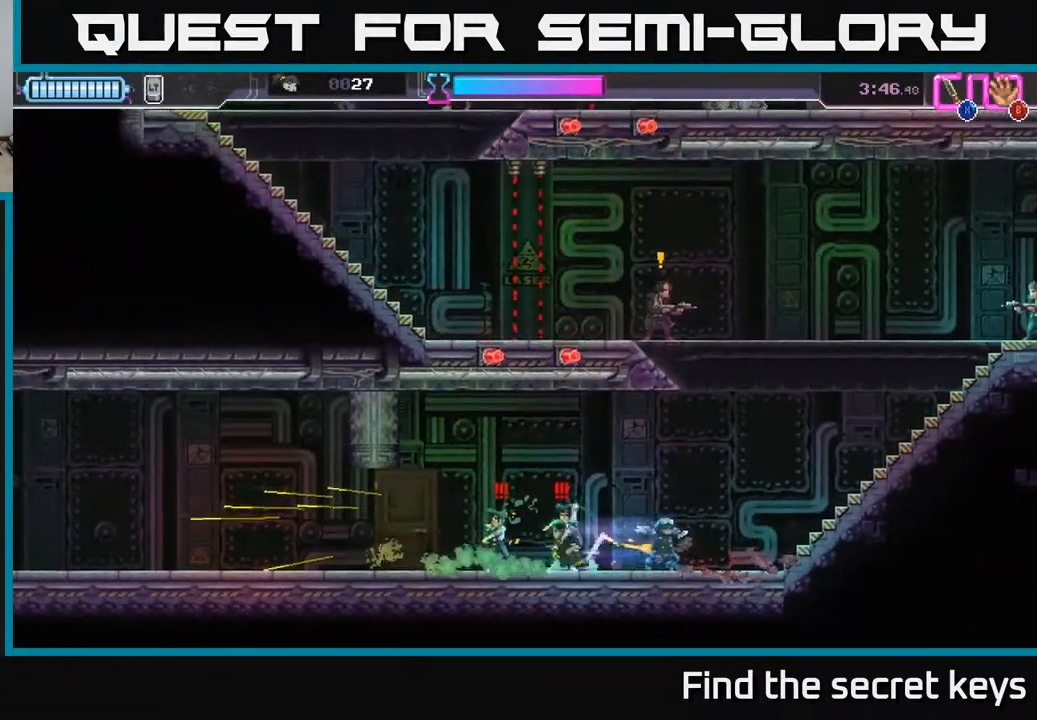
{"buttons": [], "left_stick": "right", "right_stick": "center", "events": [[117, "X", "down"], [217, "X", "up"], [317, "X", "down"], [400, "X", "up"], [467, "left_stick", "right"]]}
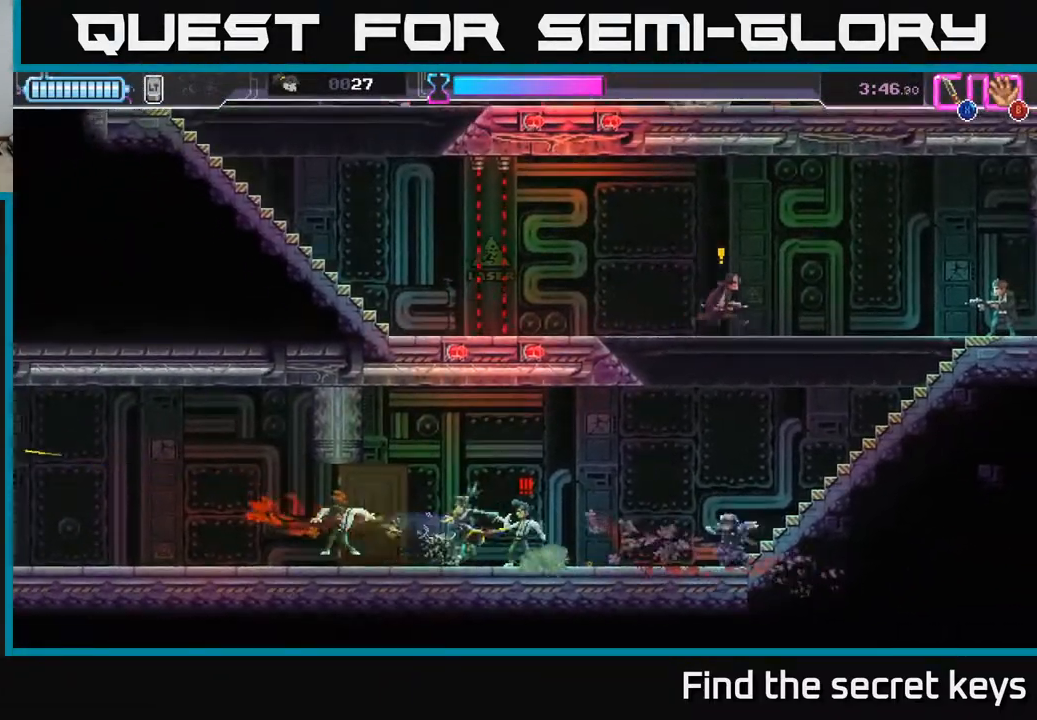
{"buttons": [], "left_stick": "right", "right_stick": "center", "events": [[67, "X", "down"], [150, "X", "up"], [233, "X", "down"], [317, "X", "up"]]}
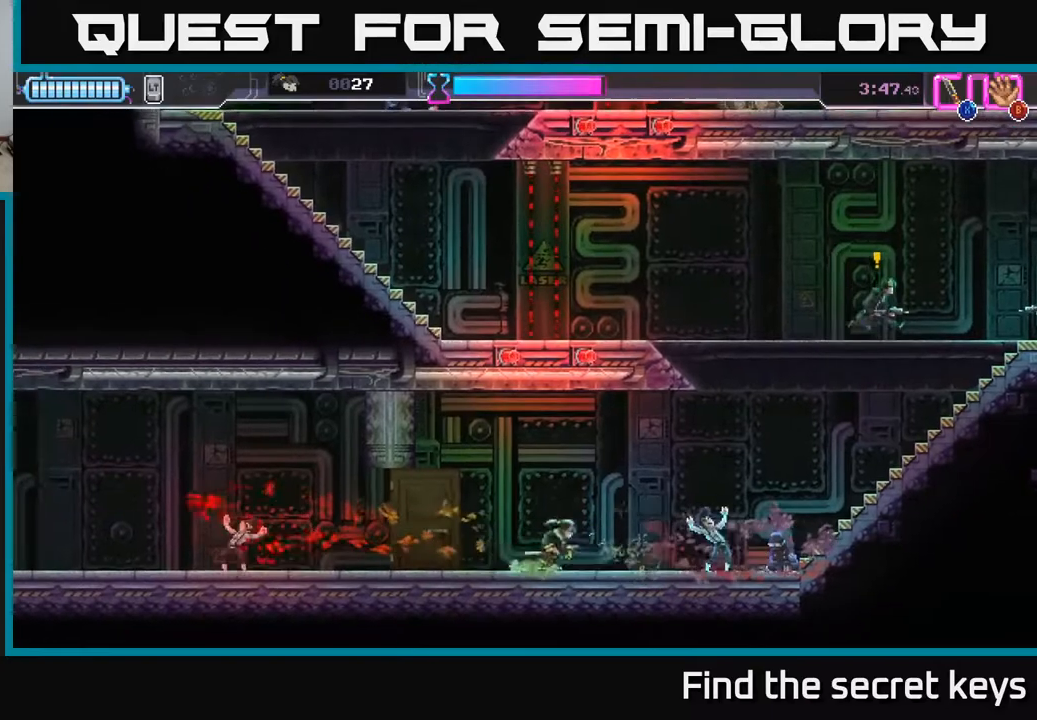
{"buttons": [], "left_stick": "right", "right_stick": "center", "events": []}
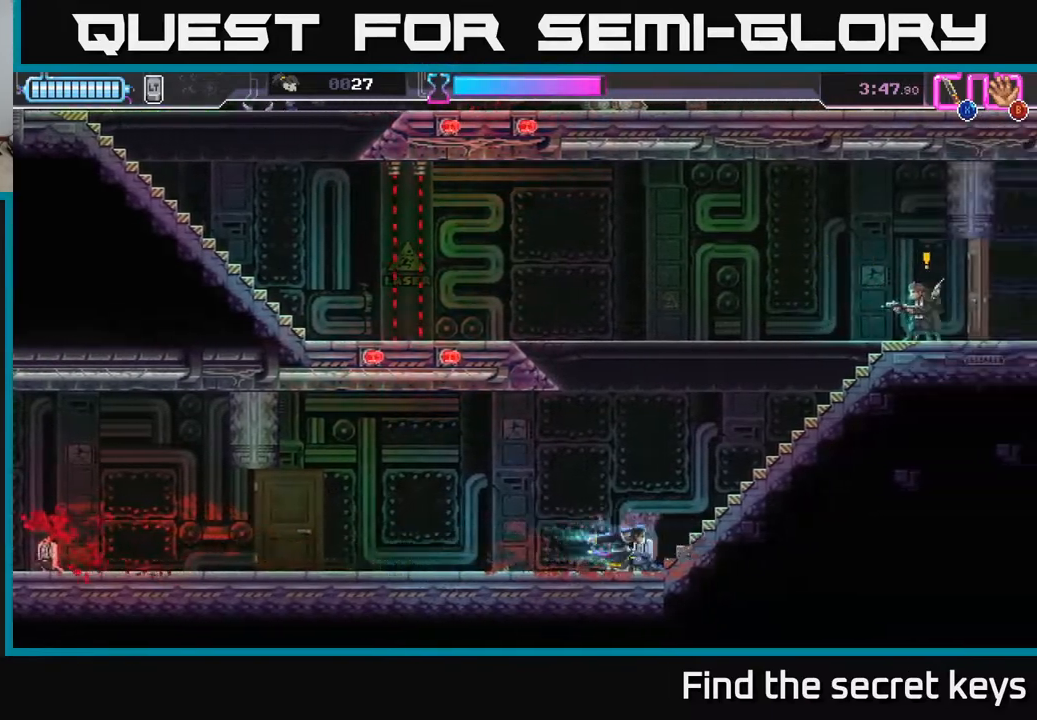
{"buttons": ["X"], "left_stick": "up-right", "right_stick": "center", "events": [[467, "X", "down"], [467, "left_stick", "up-right"]]}
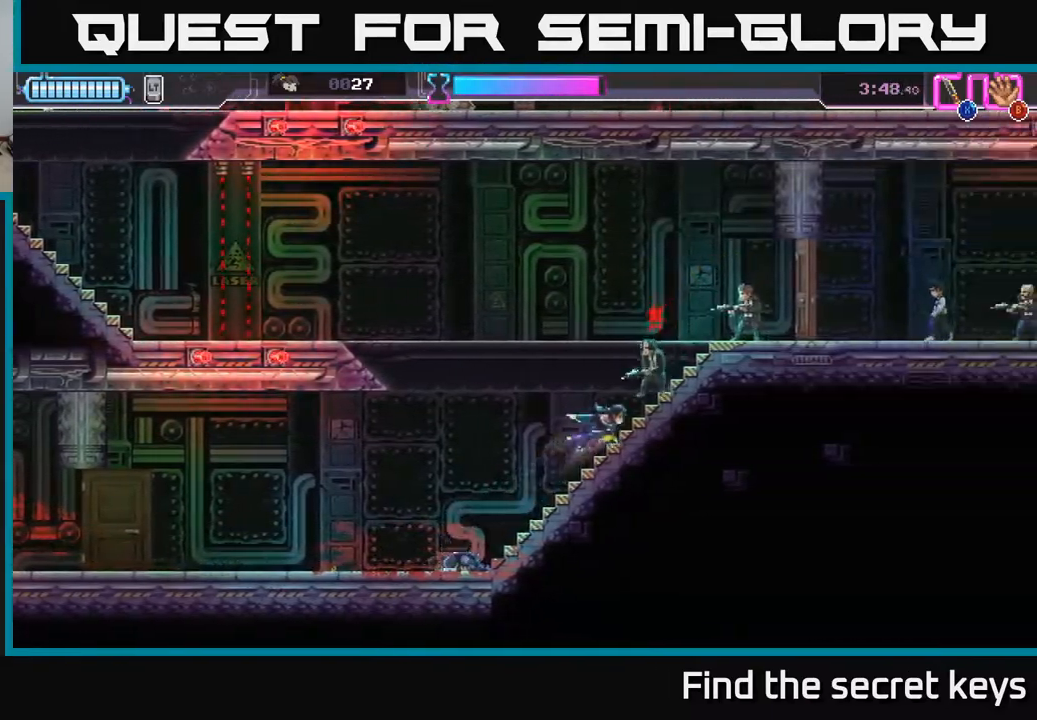
{"buttons": ["X"], "left_stick": "up-right", "right_stick": "center", "events": [[50, "X", "up"], [433, "X", "down"]]}
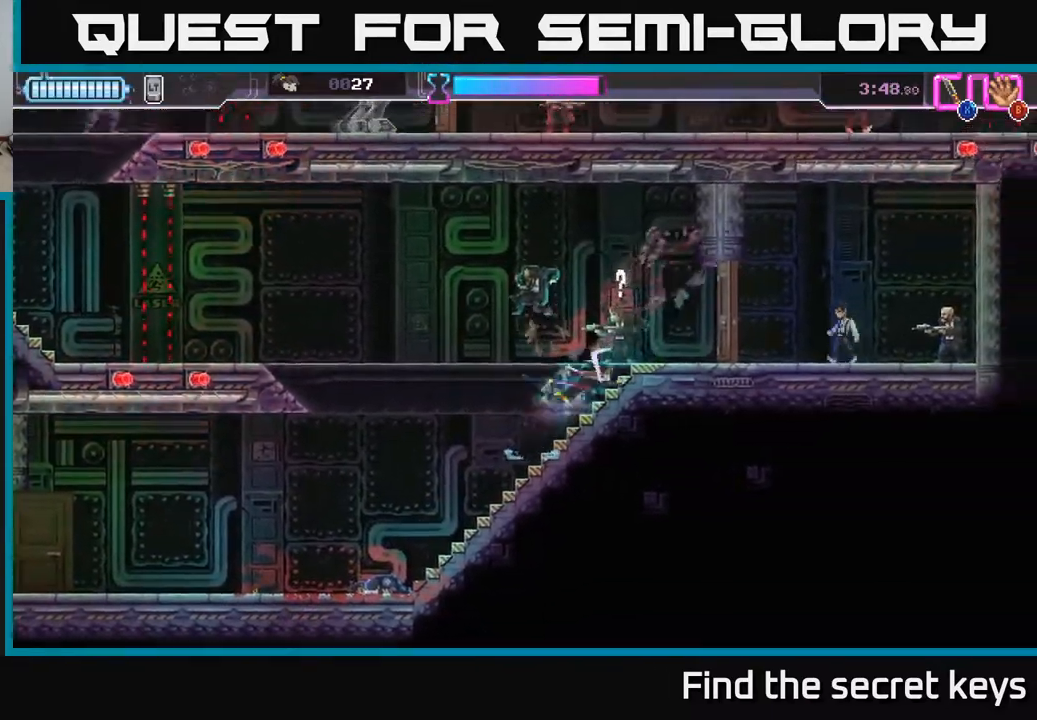
{"buttons": ["X"], "left_stick": "right", "right_stick": "center", "events": [[17, "X", "up"], [83, "X", "down"], [167, "X", "up"], [367, "left_stick", "right"], [483, "X", "down"]]}
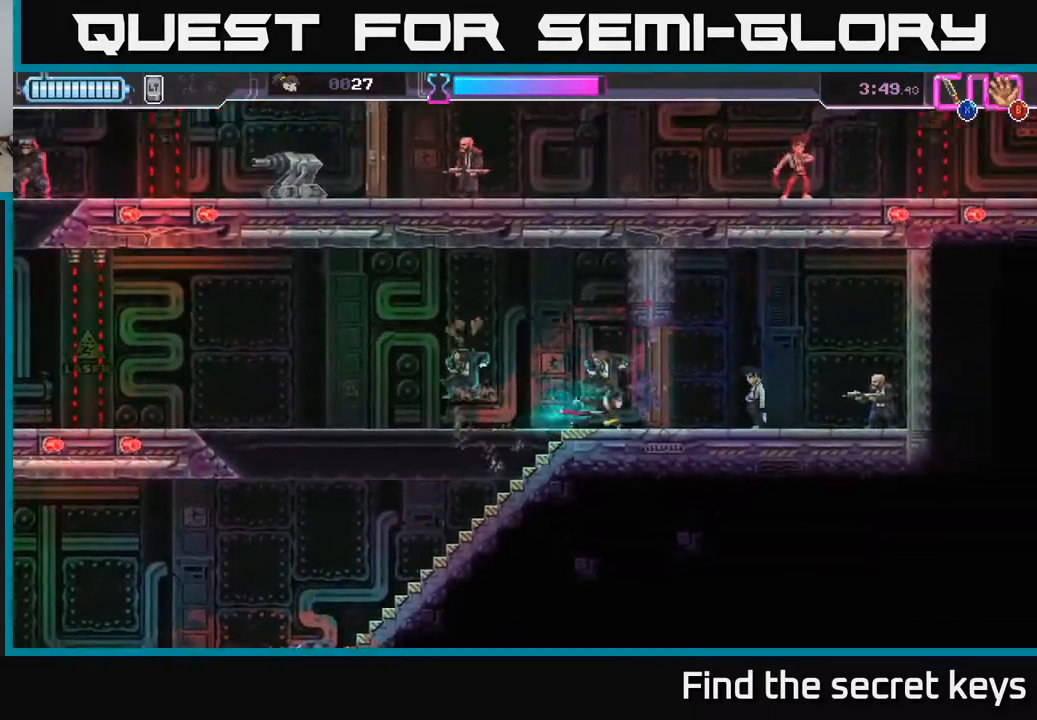
{"buttons": ["R2"], "left_stick": "right", "right_stick": "center", "events": [[67, "X", "up"], [267, "X", "down"], [333, "X", "up"], [383, "X", "down"], [483, "R2", "down"], [483, "X", "up"]]}
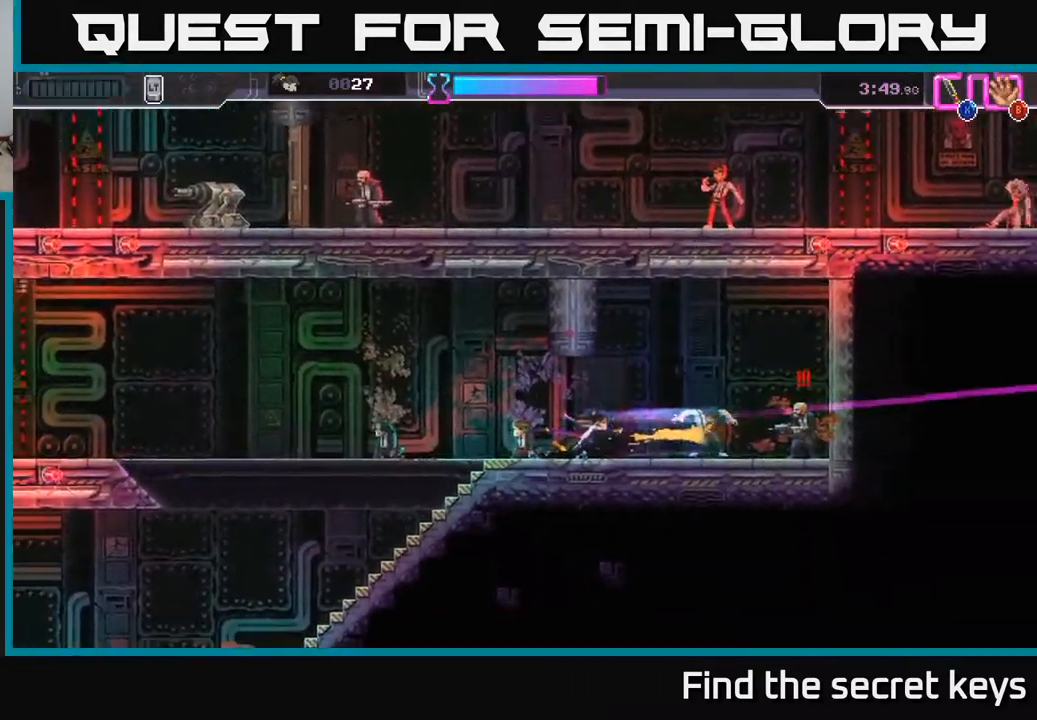
{"buttons": [], "left_stick": "right", "right_stick": "center", "events": [[100, "R2", "up"], [150, "R2", "down"], [300, "R2", "up"], [350, "X", "down"], [467, "X", "up"]]}
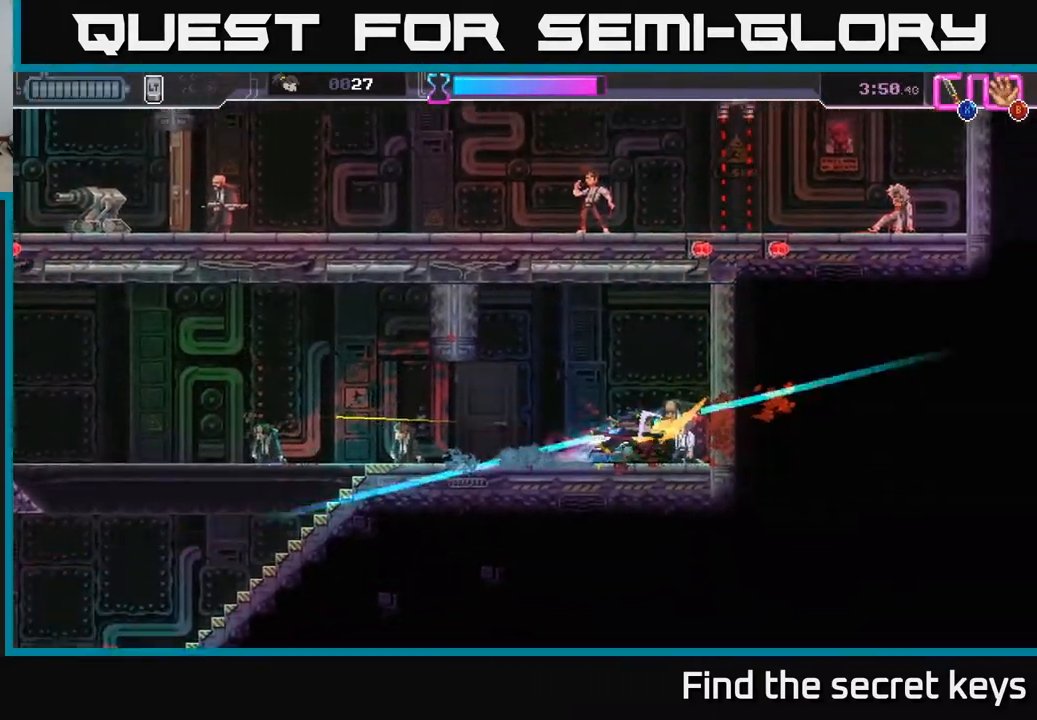
{"buttons": [], "left_stick": "left", "right_stick": "center", "events": [[67, "left_stick", "left"]]}
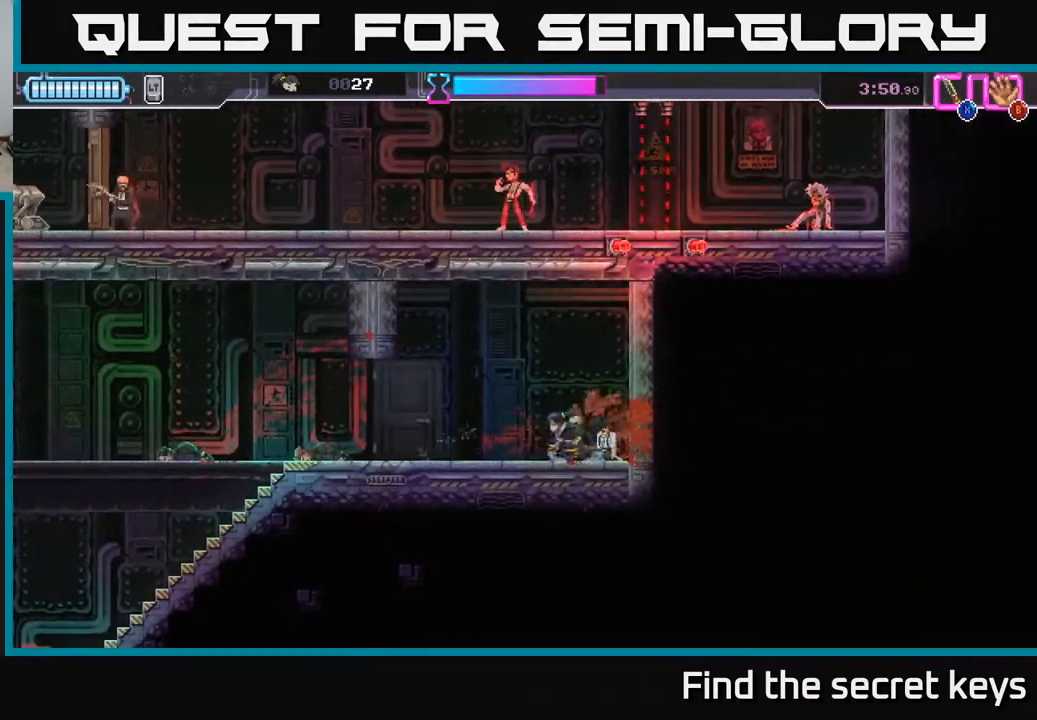
{"buttons": [], "left_stick": "left", "right_stick": "center", "events": [[300, "A", "down"], [383, "A", "up"]]}
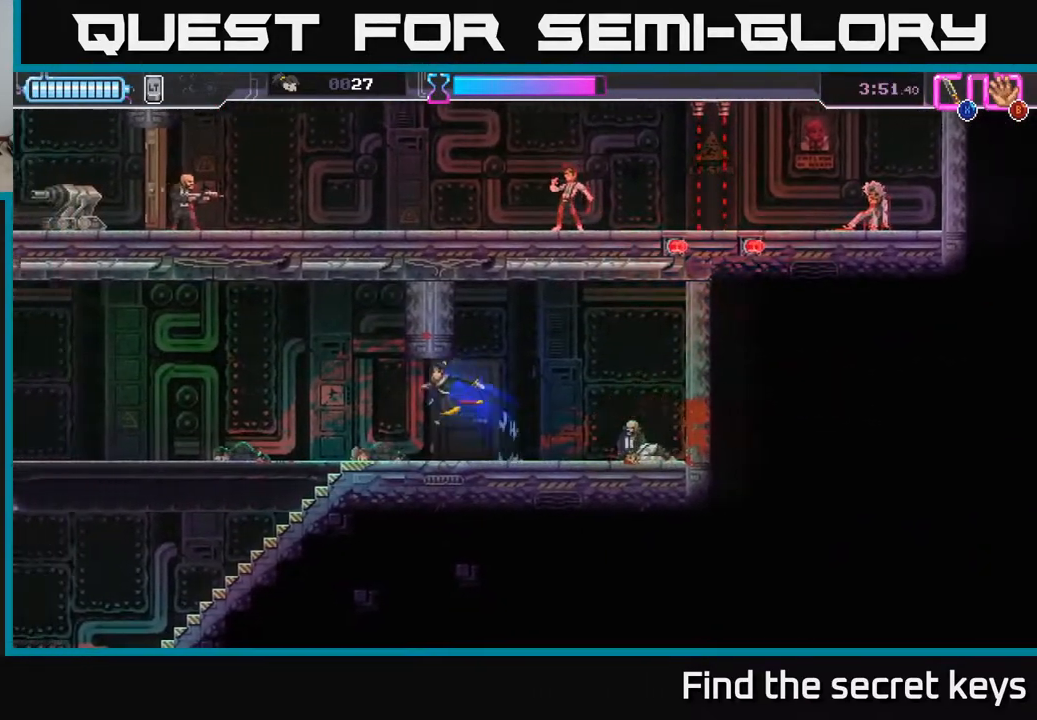
{"buttons": [], "left_stick": "left", "right_stick": "center", "events": [[317, "A", "down"], [400, "A", "up"]]}
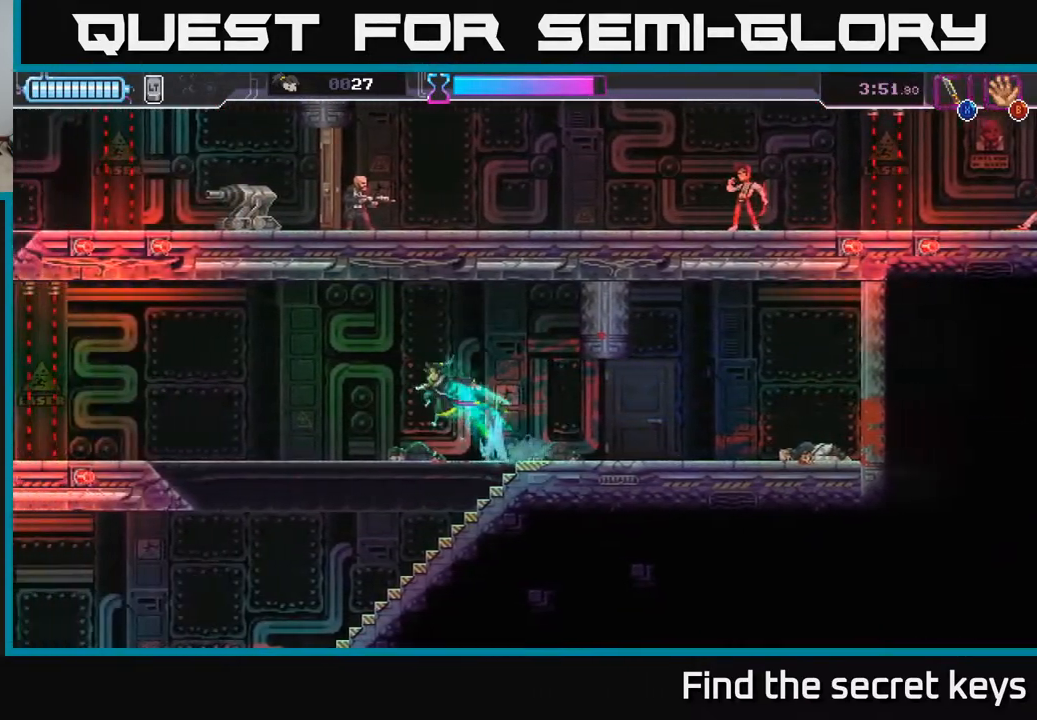
{"buttons": [], "left_stick": "left", "right_stick": "center", "events": [[367, "A", "down"], [433, "A", "up"]]}
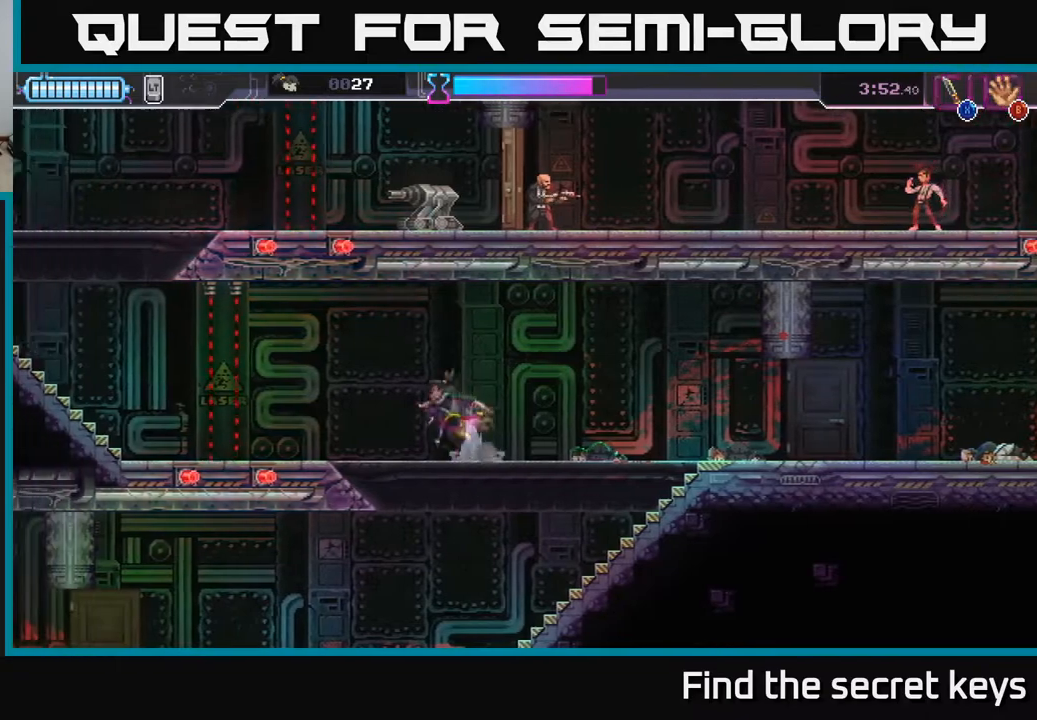
{"buttons": ["R2"], "left_stick": "left", "right_stick": "center", "events": [[400, "R2", "down"]]}
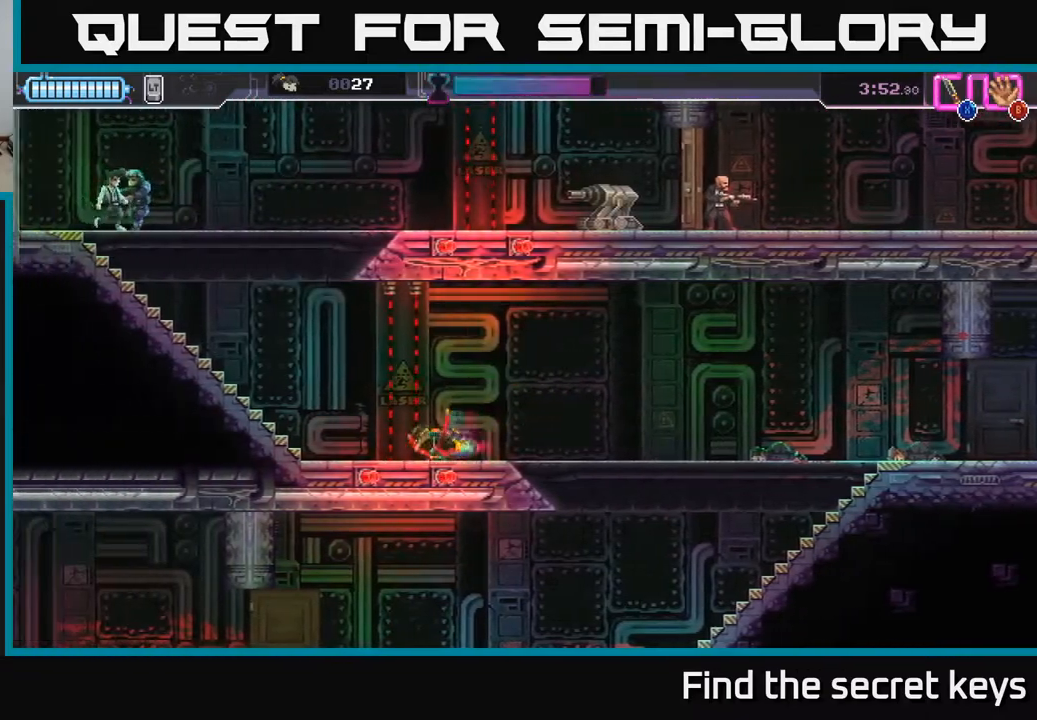
{"buttons": [], "left_stick": "left", "right_stick": "center", "events": [[50, "R2", "up"]]}
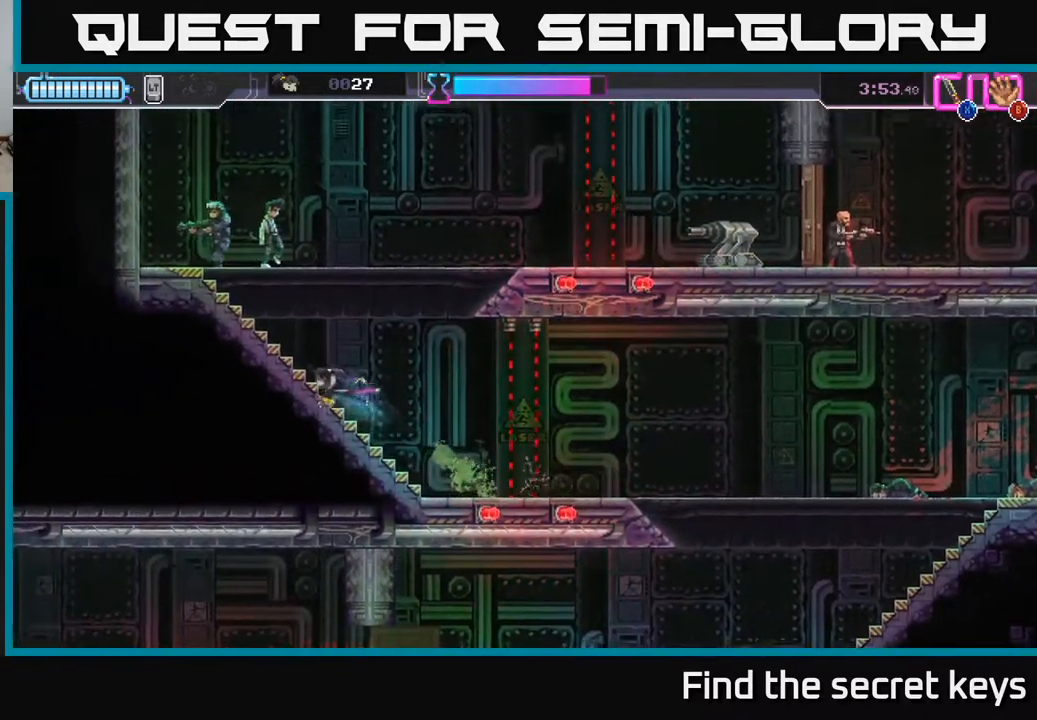
{"buttons": [], "left_stick": "center", "right_stick": "center", "events": [[17, "left_stick", "up-left"], [100, "X", "down"], [183, "X", "up"], [333, "left_stick", "center"]]}
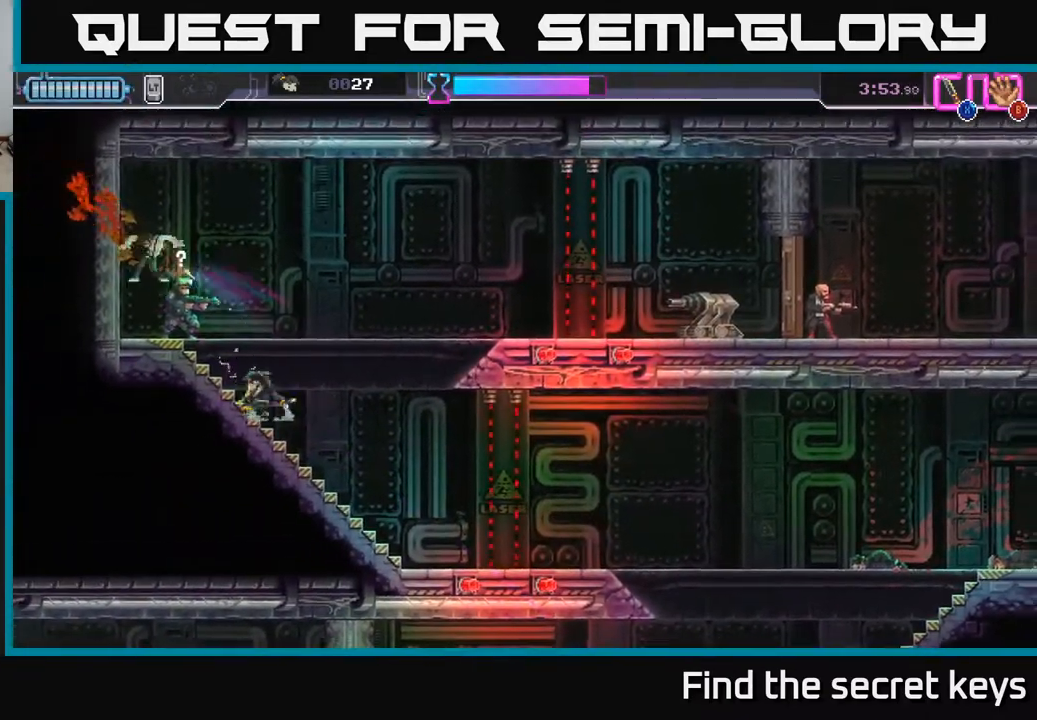
{"buttons": ["R2"], "left_stick": "down-right", "right_stick": "center", "events": [[33, "left_stick", "up-left"], [83, "X", "down"], [167, "X", "up"], [217, "left_stick", "down-right"], [300, "R2", "down"], [400, "R2", "up"], [450, "R2", "down"]]}
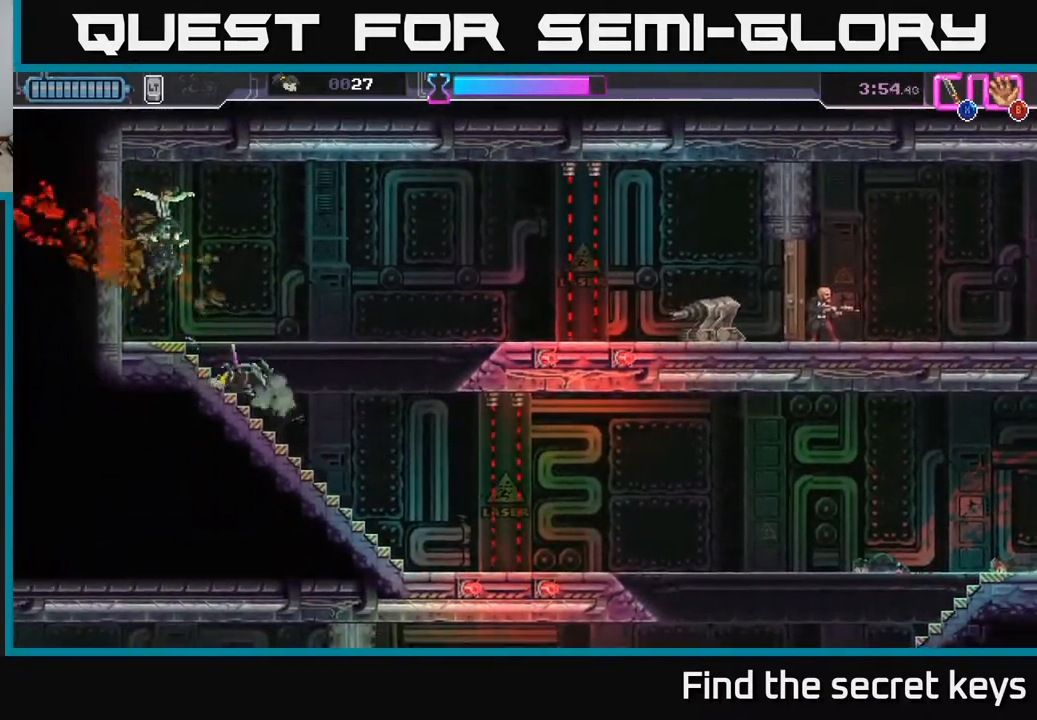
{"buttons": [], "left_stick": "center", "right_stick": "center", "events": [[50, "R2", "up"], [100, "R2", "down"], [133, "left_stick", "down"], [167, "R2", "up"], [283, "left_stick", "left"], [383, "left_stick", "center"]]}
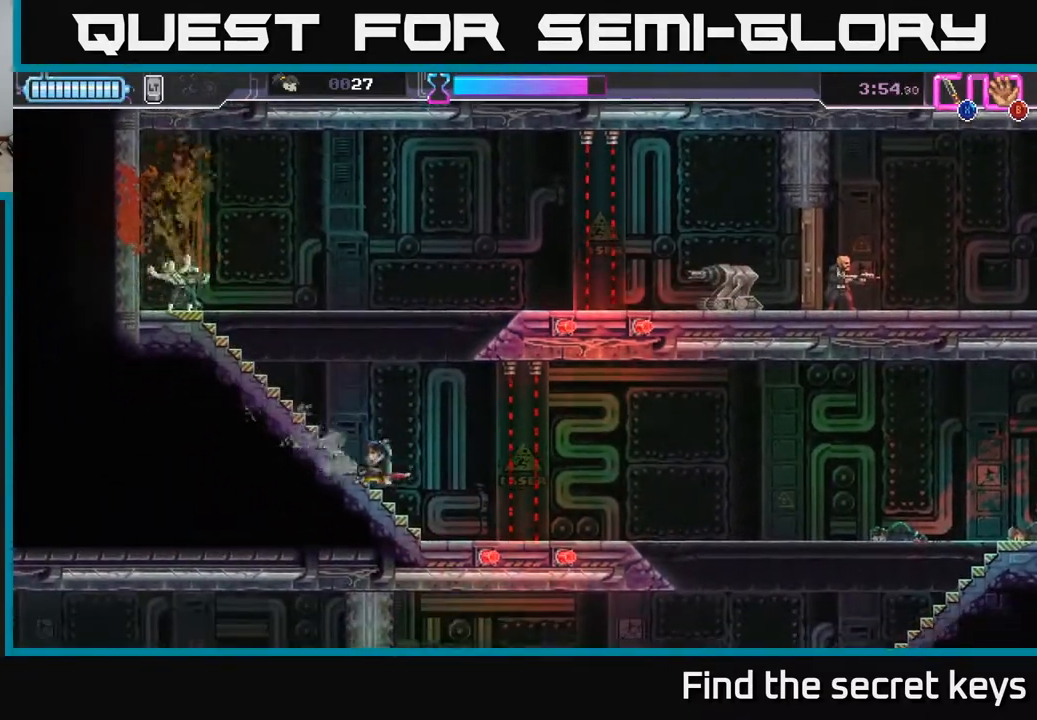
{"buttons": [], "left_stick": "left", "right_stick": "center", "events": [[317, "left_stick", "left"]]}